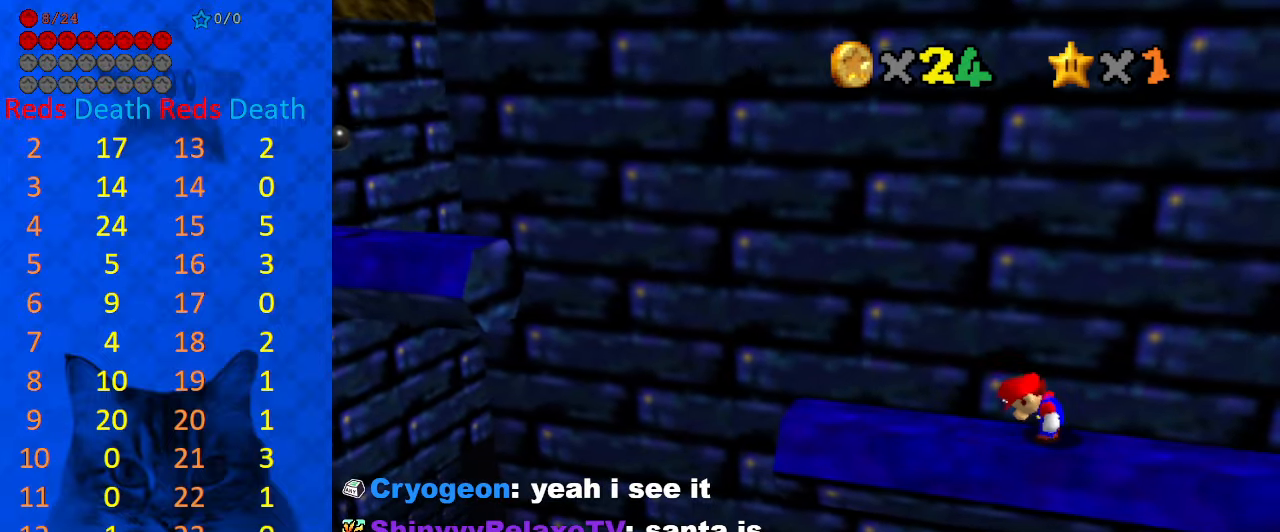
Gameplay with keyboard; each line is a JSON object with the keys held at the frame after it. "events" lists presses ("down") and releases ("up") of "a", "c", "ctrl", "d", "down", "left", "return", "right", "s", "shift", "up", "w", "x" and "y" between this image and that frame as [ms after this image, input, new state], when the widget could be followed in between. No other keys are recorded. Mouse input is not recorded.
{"keys": ["left"], "events": [[67, "left", "down"], [167, "shift", "up"], [300, "shift", "down"], [334, "shift", "up"], [400, "left", "up"], [467, "left", "down"]]}
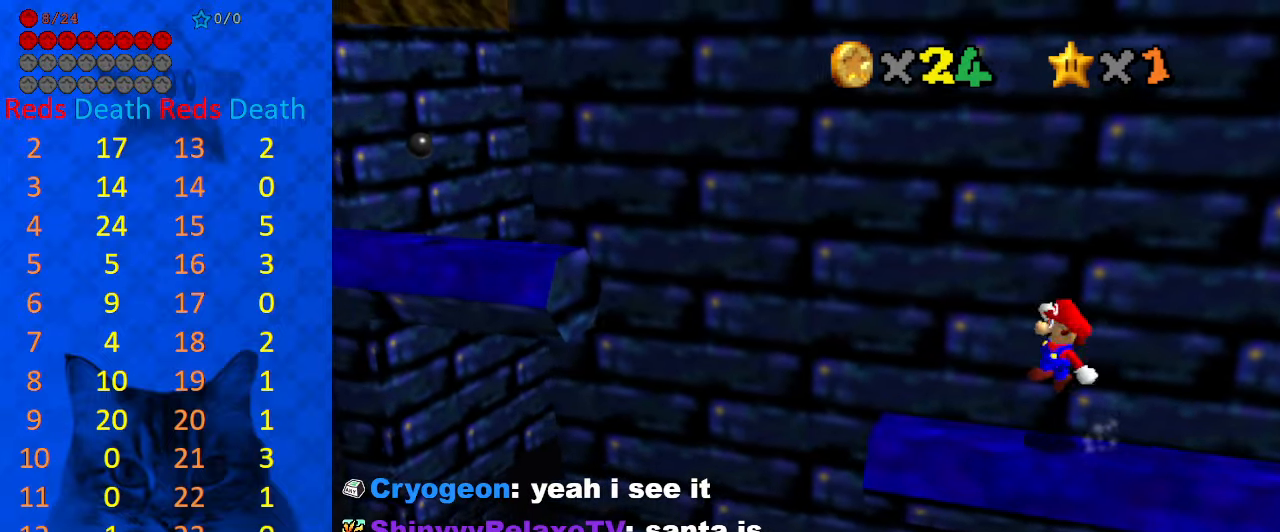
{"keys": ["left", "shift"], "events": [[300, "shift", "down"]]}
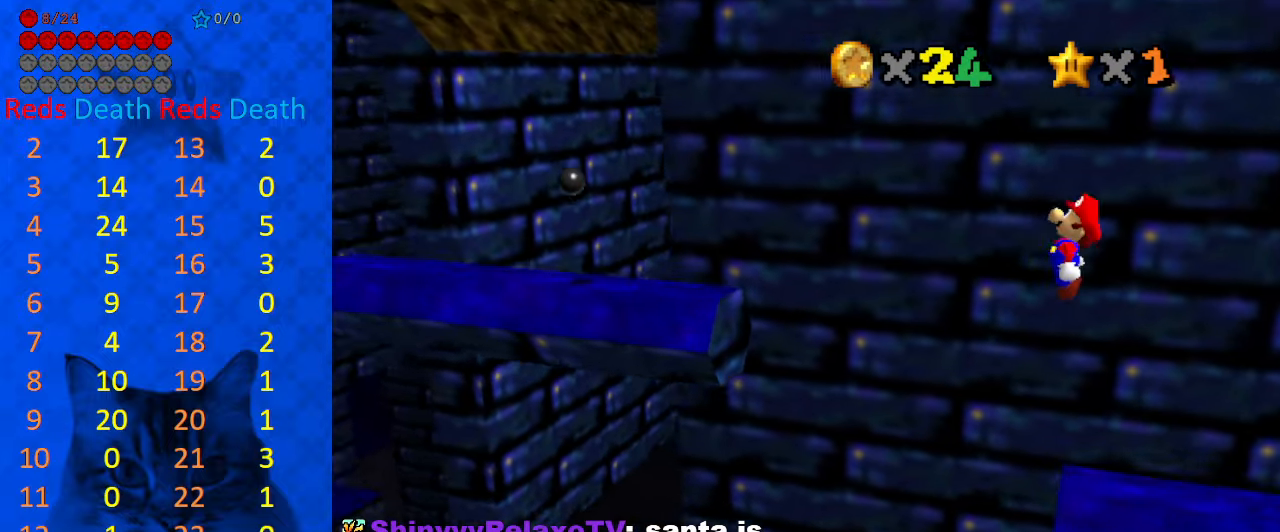
{"keys": ["ctrl", "left"], "events": [[200, "left", "up"], [200, "right", "down"], [367, "left", "down"], [367, "right", "up"], [400, "ctrl", "down"], [500, "shift", "up"]]}
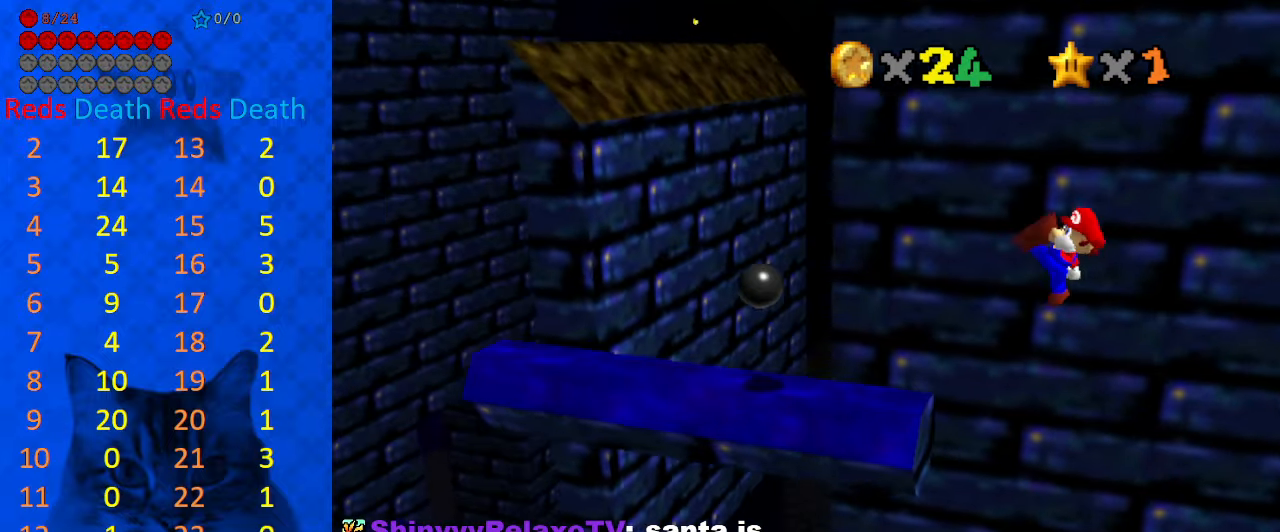
{"keys": ["right", "shift"], "events": [[67, "ctrl", "up"], [67, "left", "up"], [200, "right", "down"], [467, "shift", "down"]]}
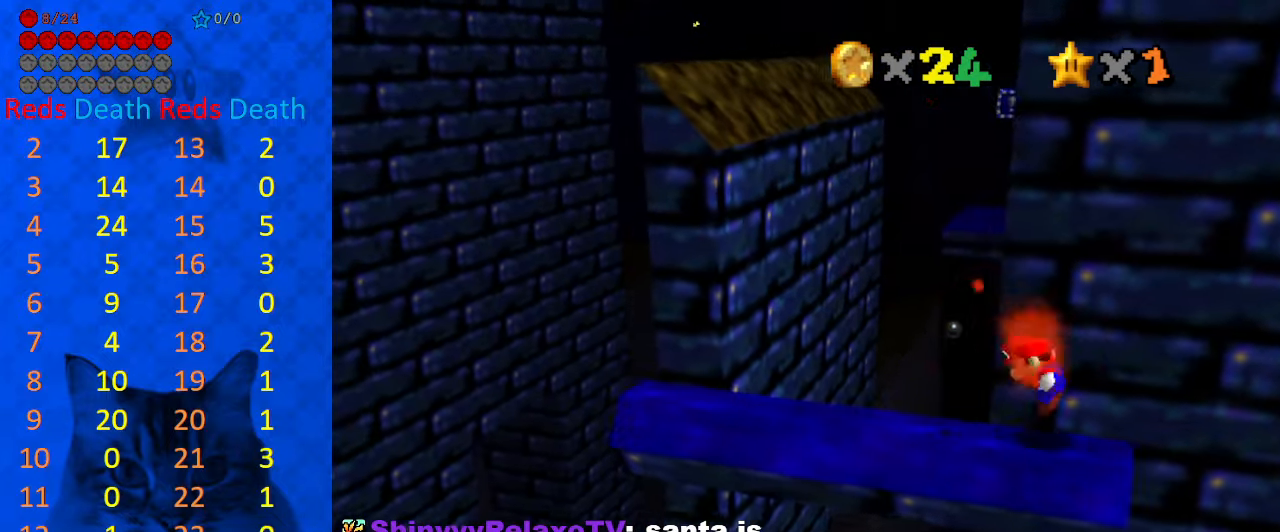
{"keys": [], "events": [[100, "right", "up"], [200, "shift", "up"]]}
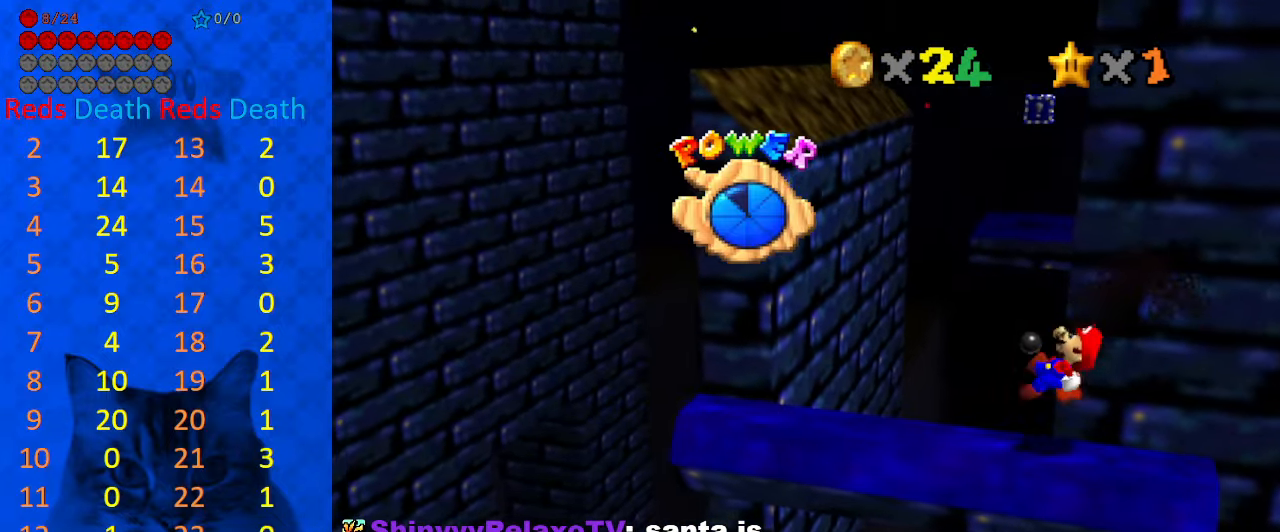
{"keys": [], "events": [[34, "left", "down"], [234, "left", "up"], [234, "shift", "down"], [367, "shift", "up"]]}
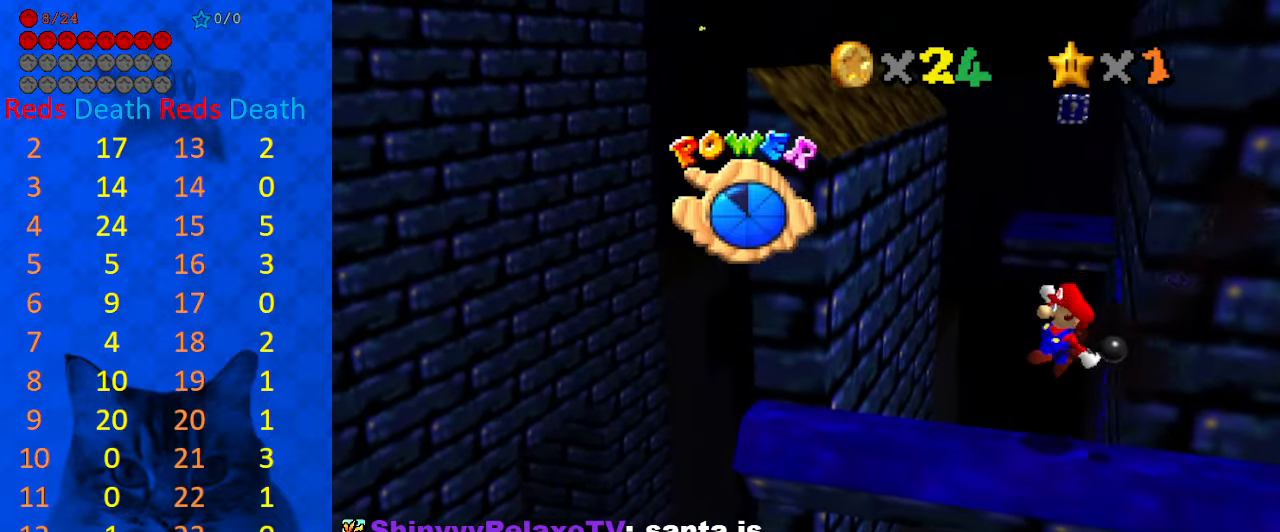
{"keys": ["shift"], "events": [[367, "shift", "down"]]}
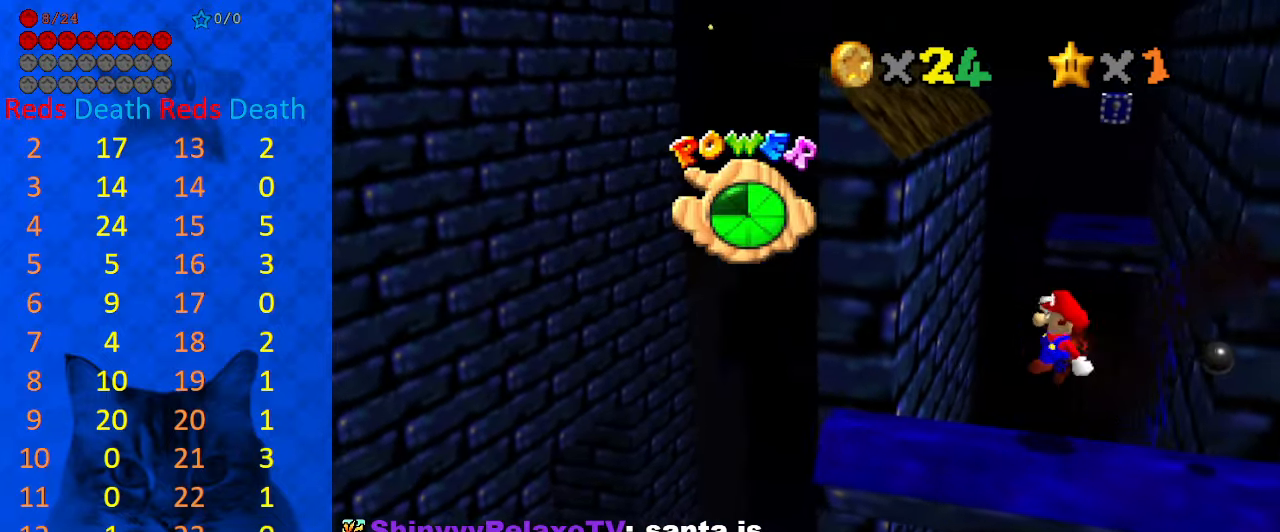
{"keys": [], "events": [[100, "shift", "up"]]}
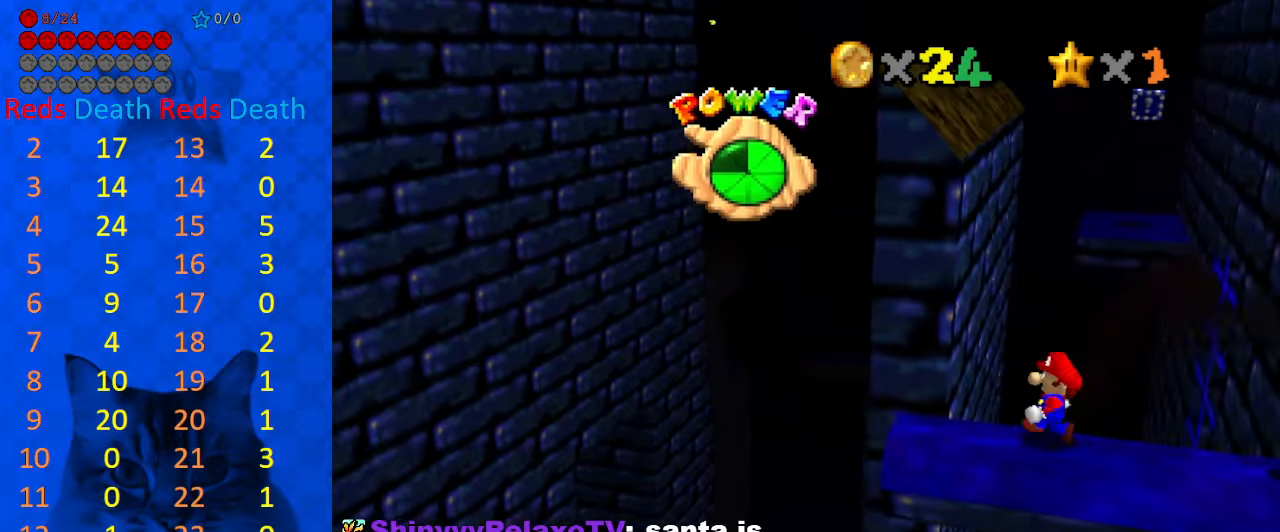
{"keys": [], "events": [[300, "a", "down"], [400, "a", "up"]]}
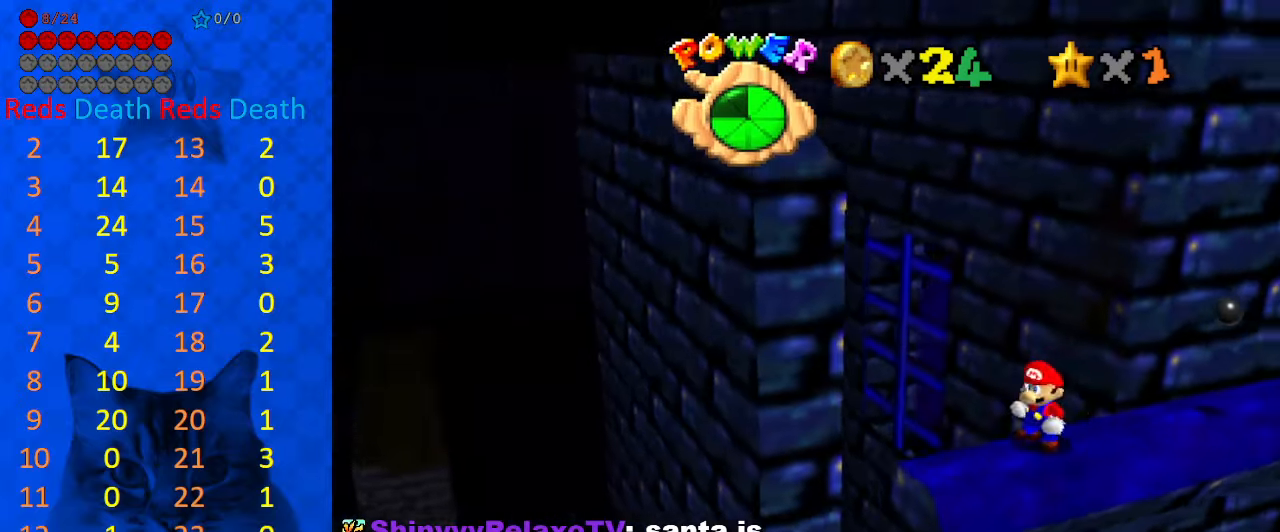
{"keys": ["c", "s"], "events": [[66, "down", "down"], [166, "right", "down"], [266, "down", "up"], [266, "right", "up"], [400, "c", "down"], [466, "s", "down"]]}
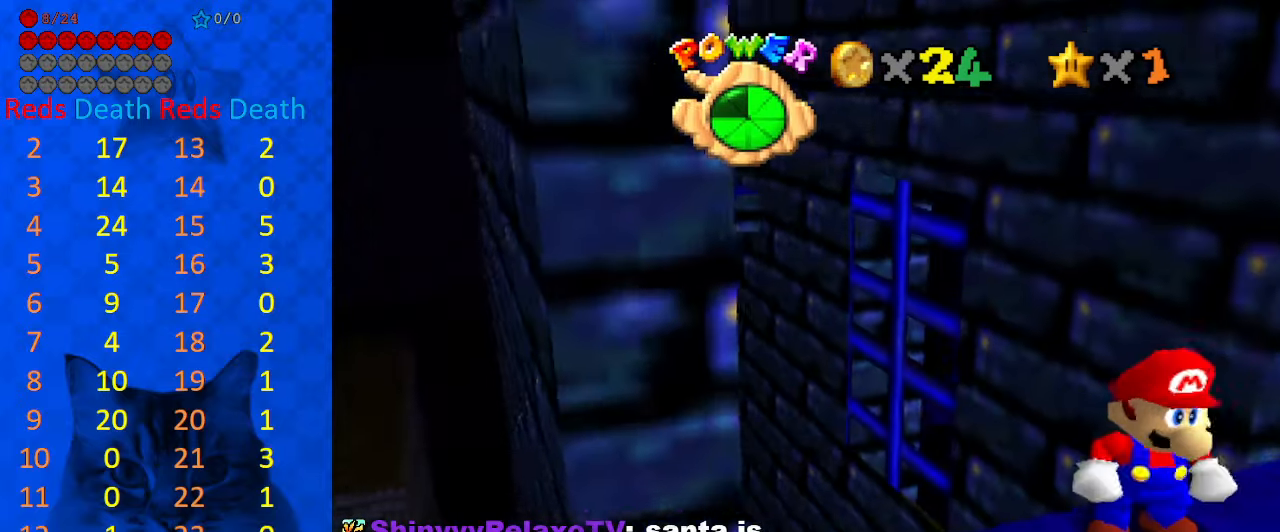
{"keys": [], "events": [[33, "c", "up"], [100, "s", "up"]]}
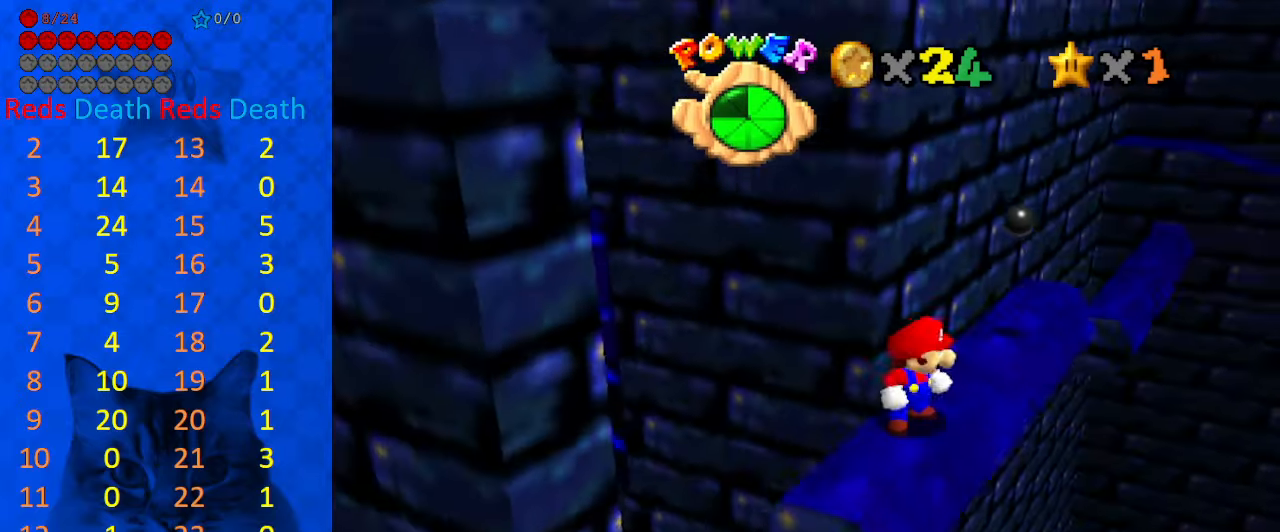
{"keys": ["down", "shift"], "events": [[100, "up", "down"], [200, "up", "up"], [233, "shift", "down"], [300, "down", "down"]]}
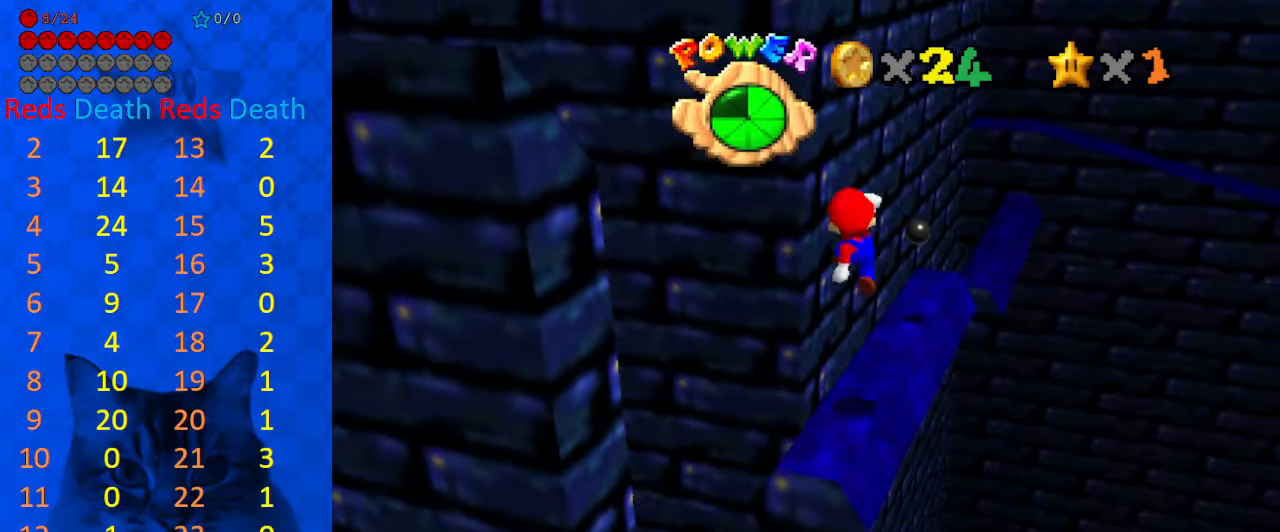
{"keys": ["up"], "events": [[166, "down", "up"], [266, "up", "down"], [366, "ctrl", "down"], [466, "shift", "up"], [500, "ctrl", "up"]]}
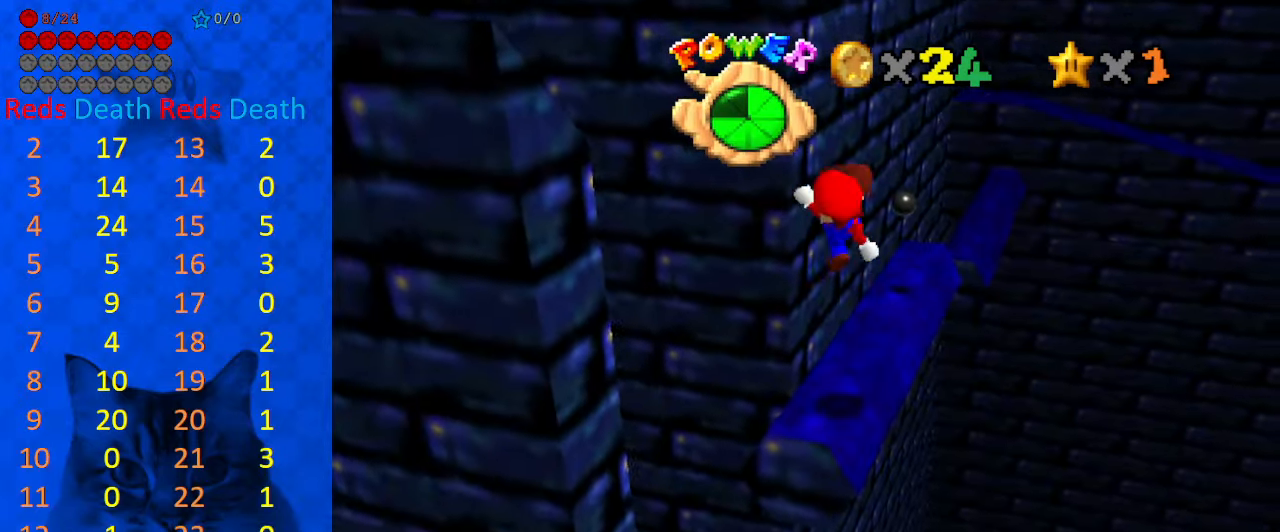
{"keys": ["shift", "up"], "events": [[33, "c", "down"], [166, "c", "up"], [266, "right", "down"], [366, "right", "up"], [466, "shift", "down"]]}
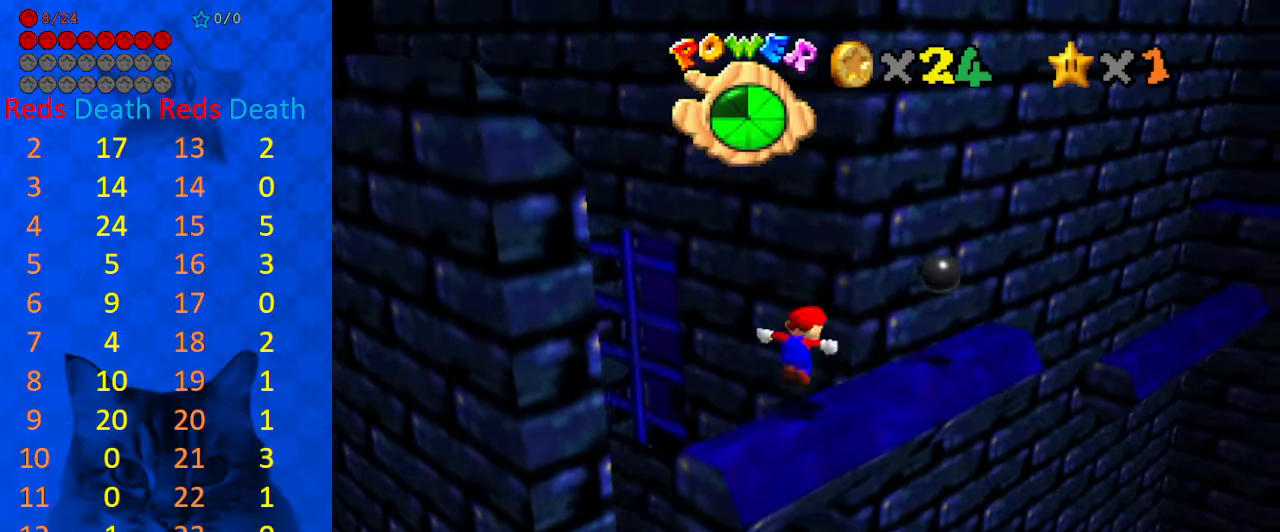
{"keys": ["right", "shift", "up"], "events": [[100, "d", "down"], [233, "d", "up"], [433, "right", "down"]]}
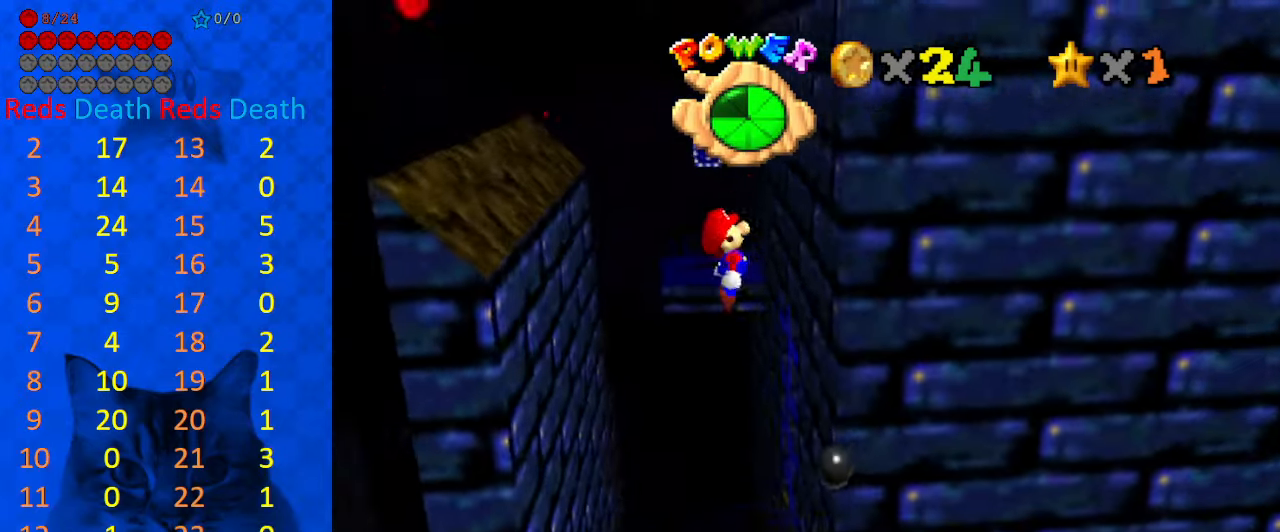
{"keys": ["d", "left", "shift"], "events": [[166, "shift", "up"], [300, "left", "down"], [300, "right", "up"], [300, "shift", "down"], [333, "up", "up"], [500, "d", "down"]]}
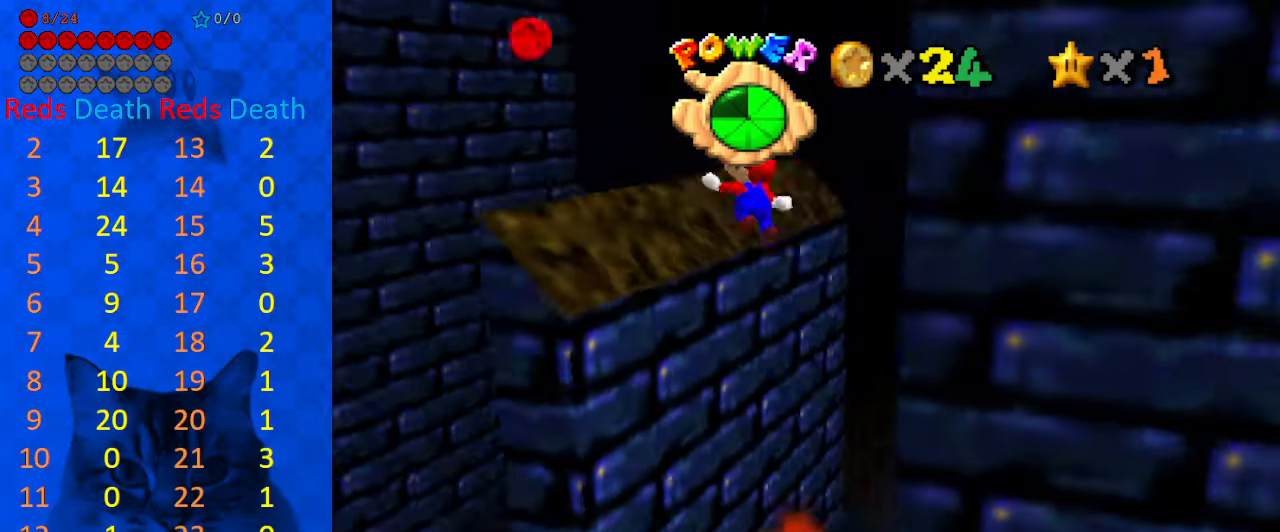
{"keys": ["left", "up"], "events": [[133, "ctrl", "down"], [133, "d", "up"], [266, "up", "down"], [400, "ctrl", "up"], [400, "shift", "up"]]}
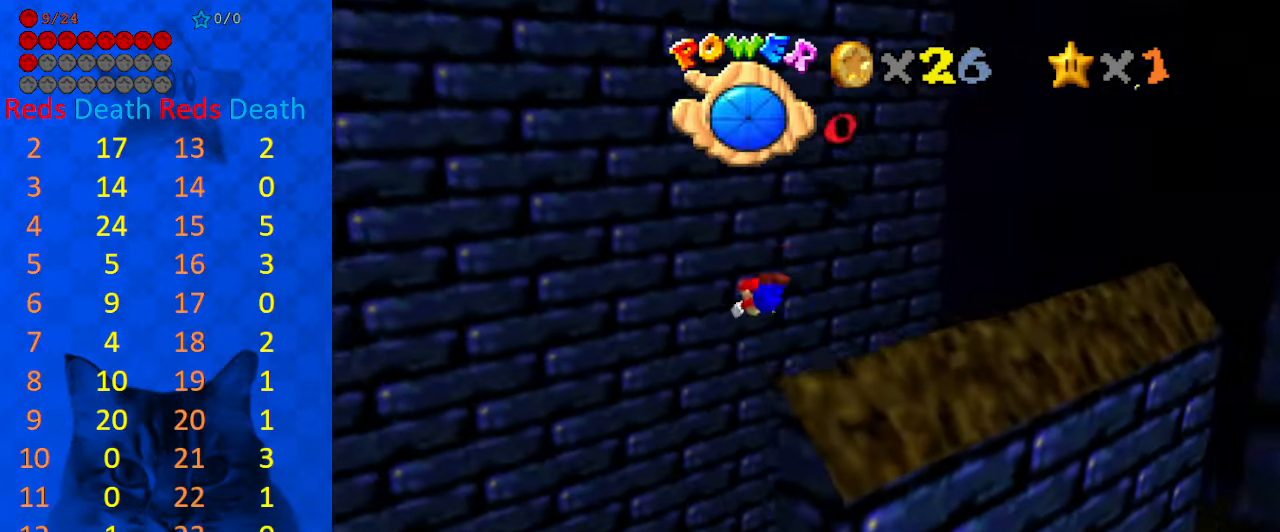
{"keys": [], "events": [[333, "left", "up"], [467, "up", "up"]]}
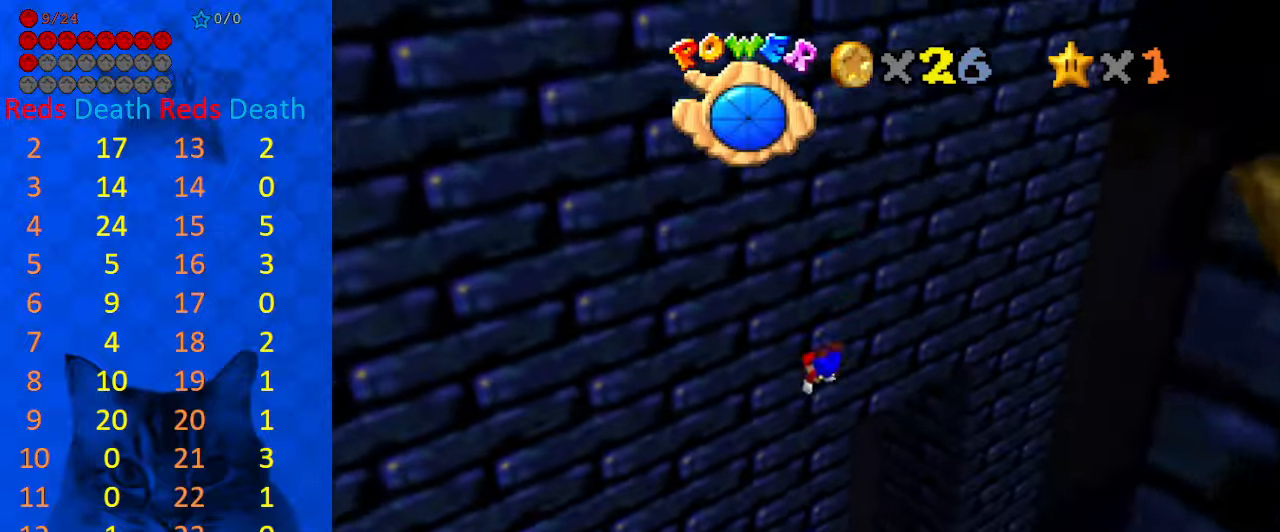
{"keys": ["right", "up"], "events": [[67, "down", "down"], [100, "right", "down"], [233, "down", "up"], [300, "d", "down"], [333, "up", "down"], [433, "d", "up"]]}
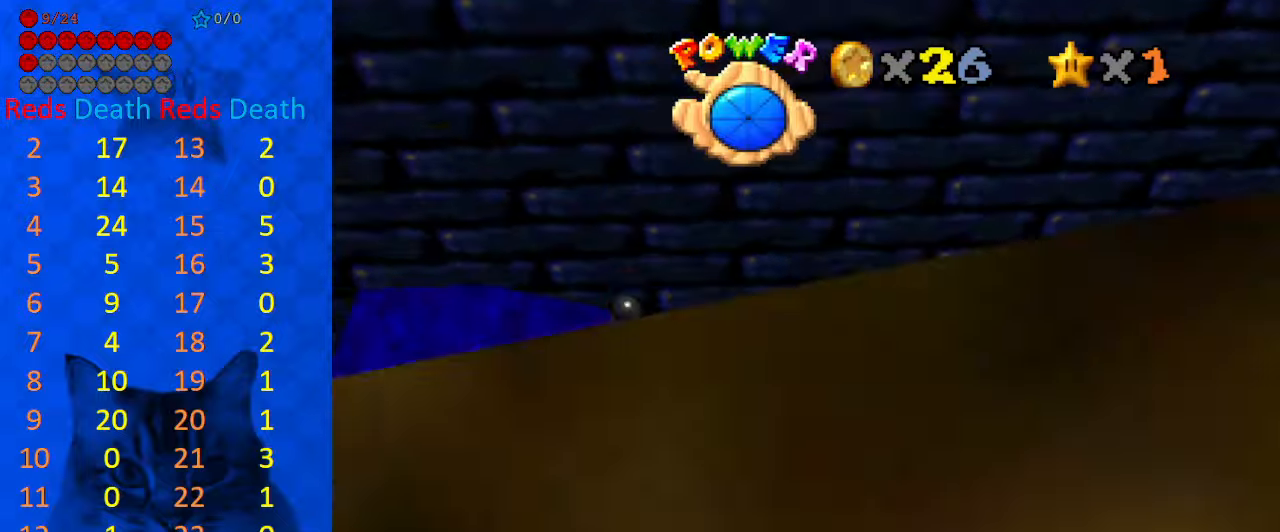
{"keys": ["right", "up"], "events": [[33, "right", "up"], [167, "shift", "down"], [200, "left", "down"], [267, "left", "up"], [267, "shift", "up"], [300, "shift", "down"], [433, "shift", "up"], [500, "right", "down"]]}
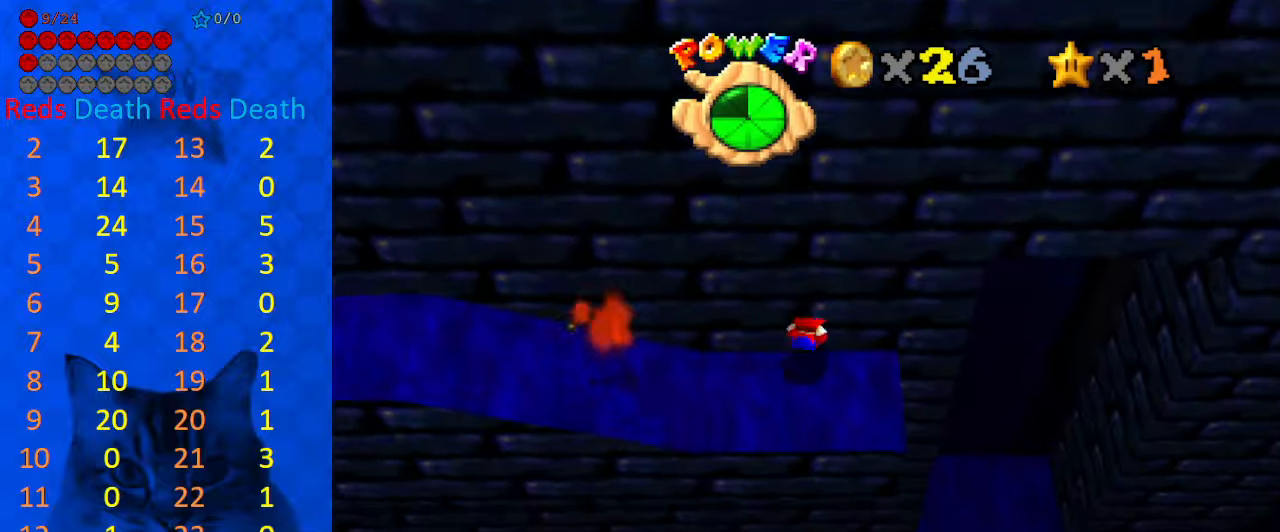
{"keys": [], "events": [[33, "c", "down"], [67, "c", "up"], [167, "c", "down"], [233, "up", "up"], [267, "c", "up"], [267, "right", "up"], [367, "up", "down"], [467, "up", "up"]]}
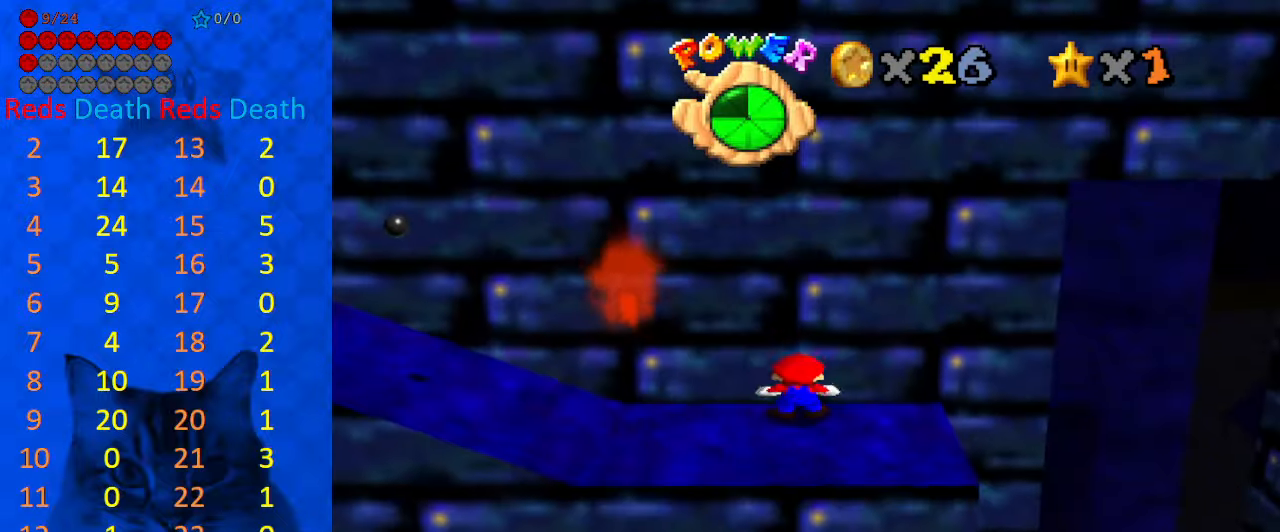
{"keys": ["down", "left", "shift"], "events": [[200, "shift", "down"], [233, "right", "down"], [367, "down", "down"], [433, "left", "down"], [433, "right", "up"]]}
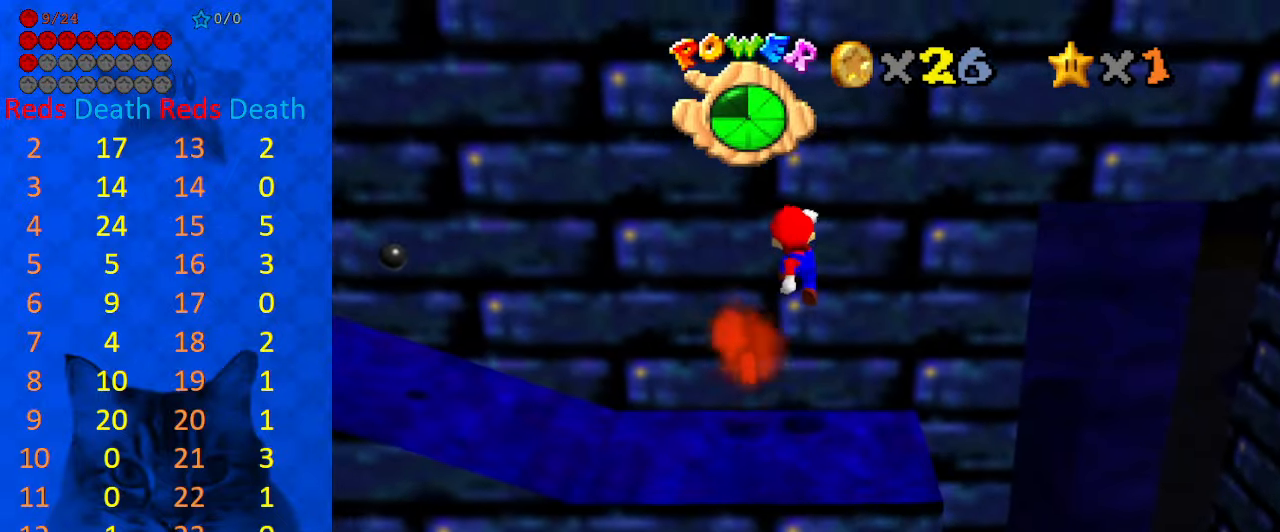
{"keys": [], "events": [[67, "down", "up"], [333, "left", "up"], [333, "shift", "up"]]}
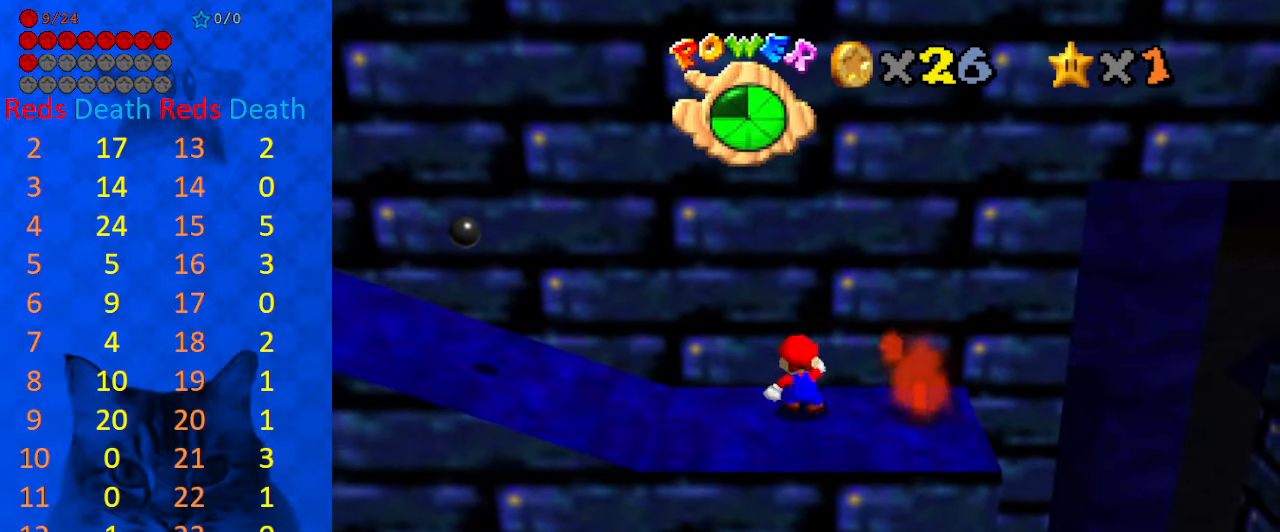
{"keys": ["left", "shift"], "events": [[133, "left", "down"], [500, "shift", "down"]]}
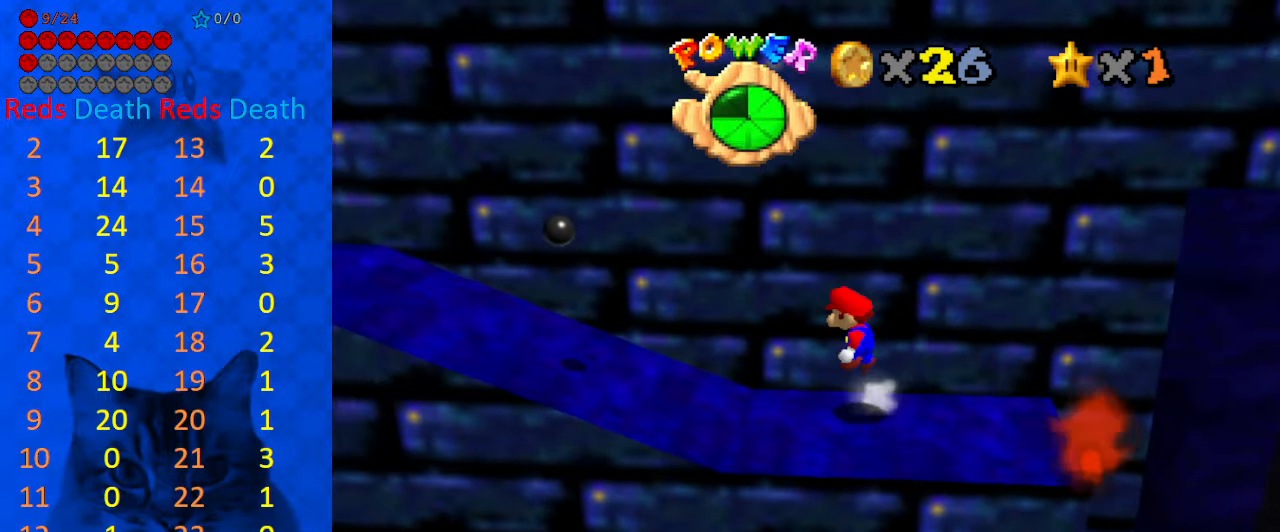
{"keys": ["left", "shift", "up"], "events": [[67, "d", "down"], [267, "d", "up"], [267, "up", "down"]]}
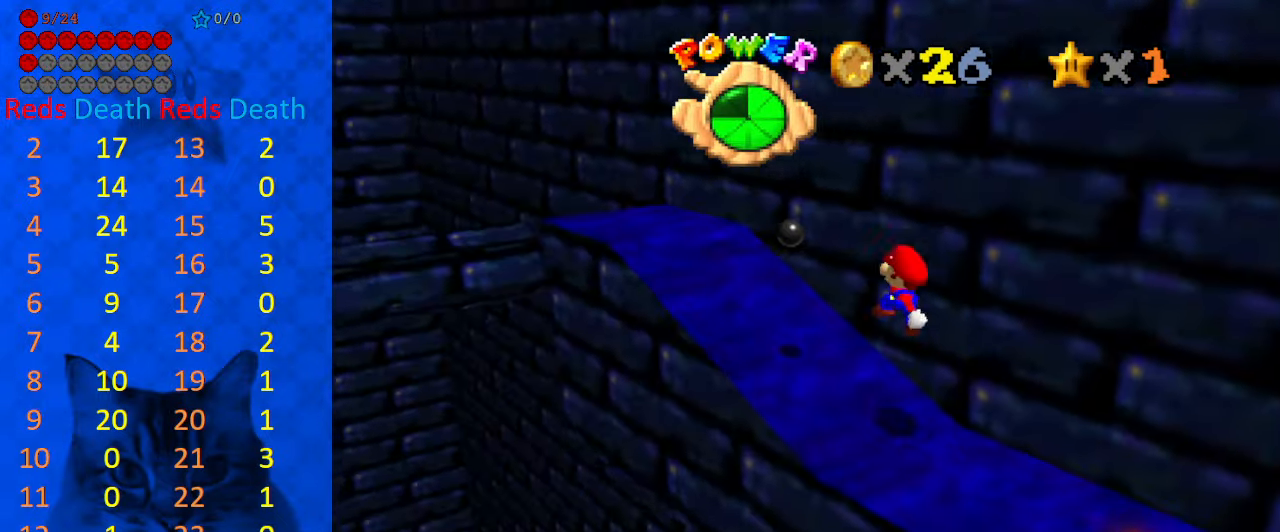
{"keys": ["up"], "events": [[233, "d", "down"], [367, "d", "up"], [433, "left", "up"], [433, "shift", "up"]]}
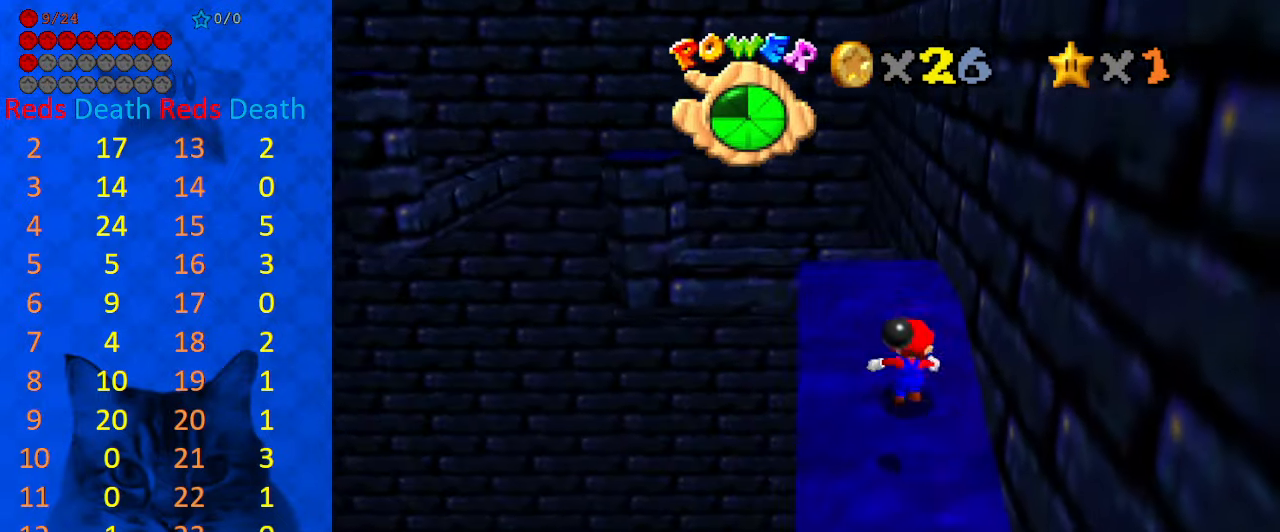
{"keys": ["up"], "events": []}
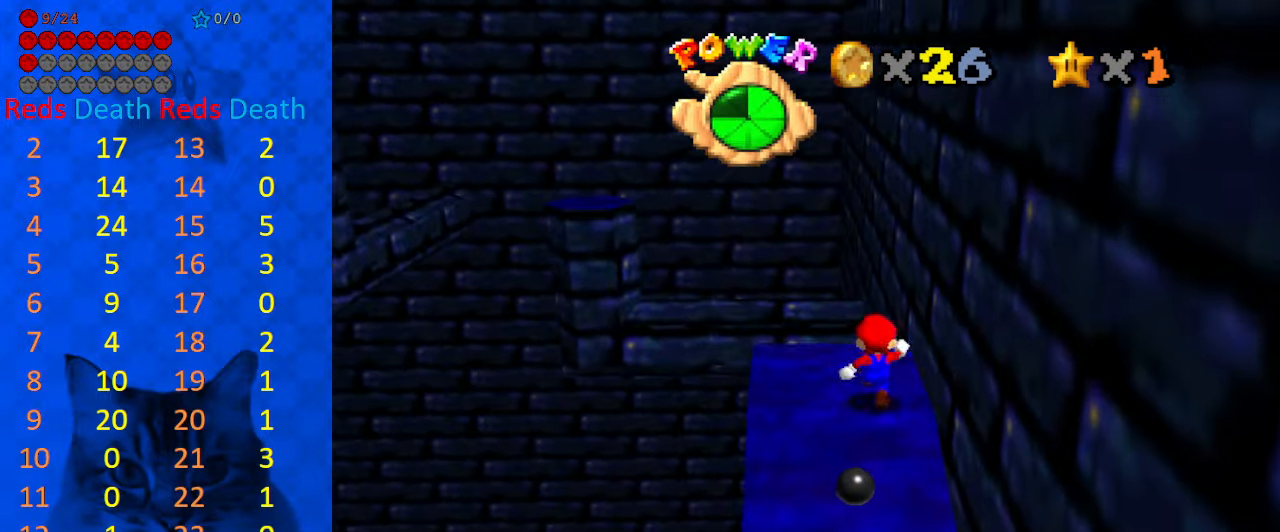
{"keys": ["shift", "up", "y"], "events": [[200, "left", "down"], [334, "y", "down"], [400, "shift", "down"], [434, "left", "up"]]}
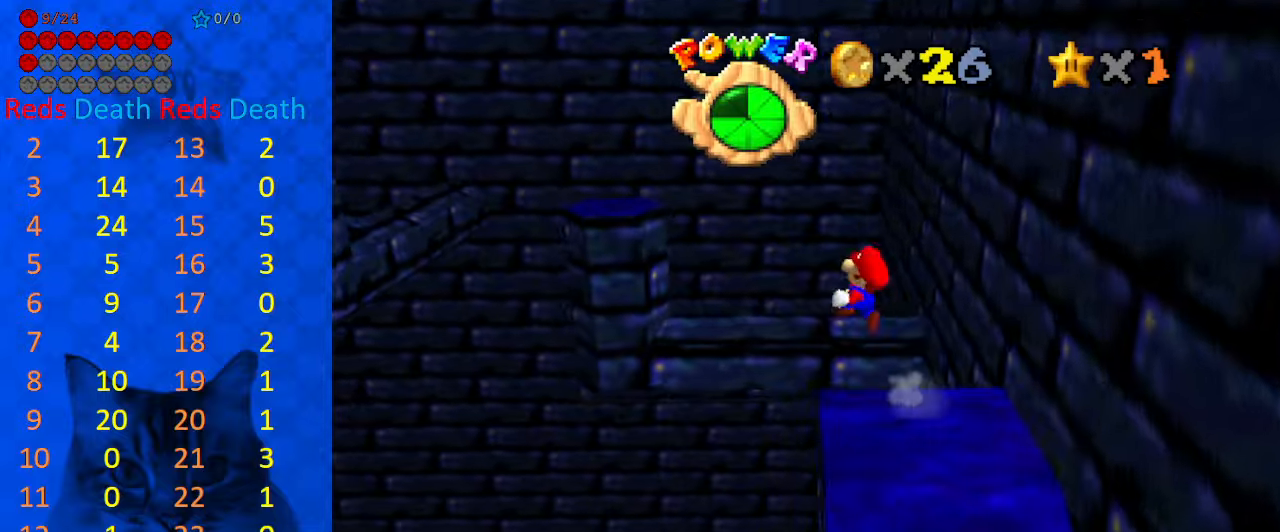
{"keys": ["d", "down", "right", "w"], "events": [[167, "y", "up"], [234, "right", "down"], [234, "shift", "up"], [300, "right", "up"], [300, "up", "up"], [367, "d", "down"], [400, "right", "down"], [467, "down", "down"], [467, "w", "down"]]}